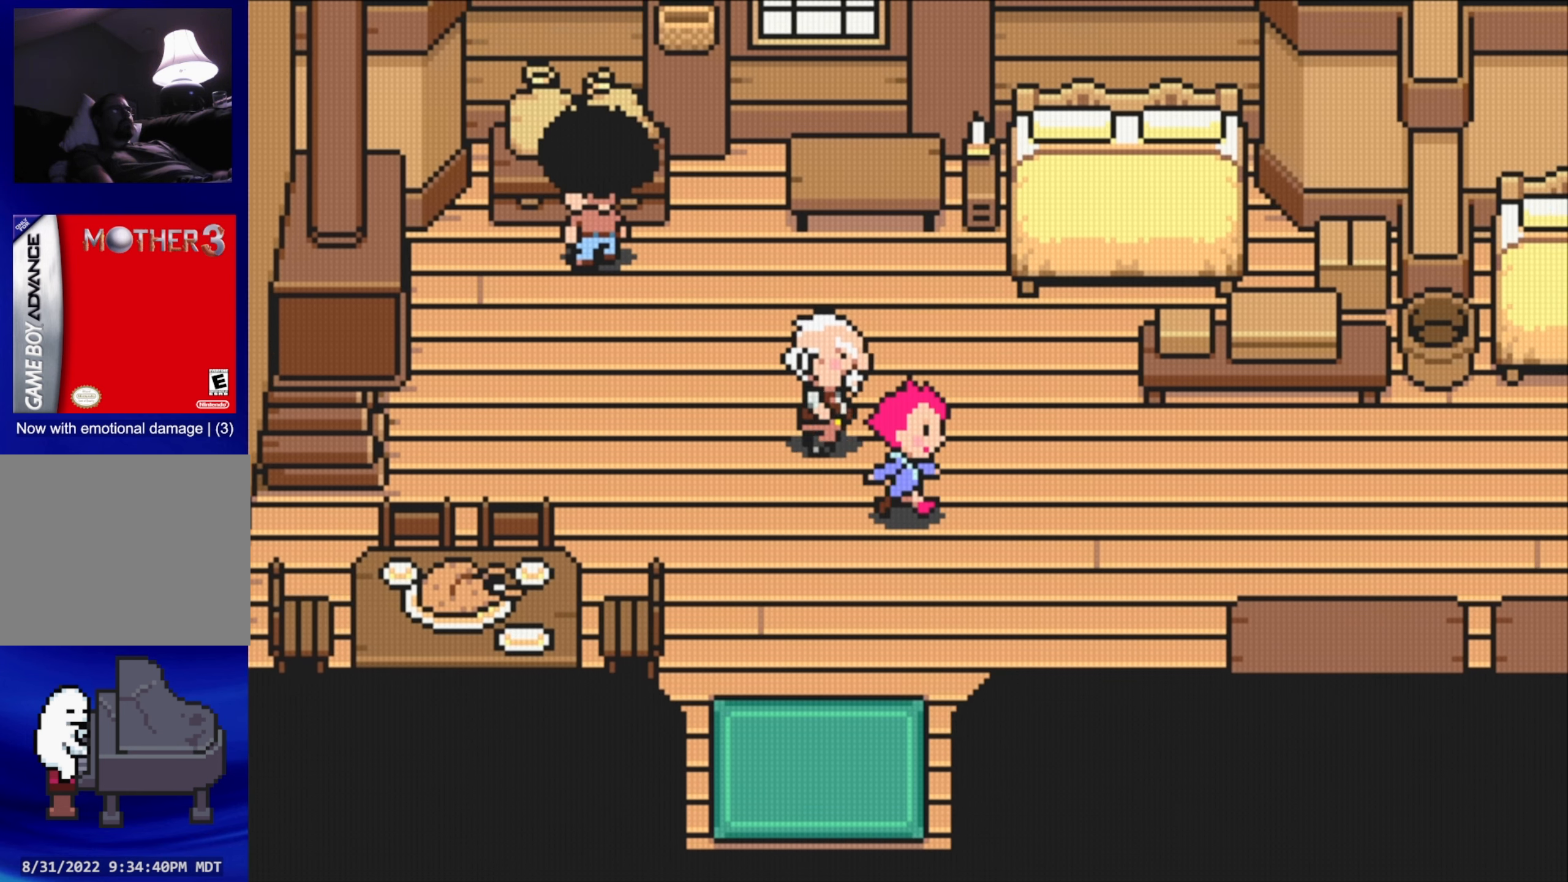
Gameplay with a controller (Nintendo layout); each line is a JSON object with the inputs held at the frame after it. "events" lists button and stick changes between this image and that frame as [ms after this image, input, new state], when the widget could be followed in between. Not read: L3 R3.
{"buttons": [], "events": [[200, "DPAD_RIGHT", "up"]]}
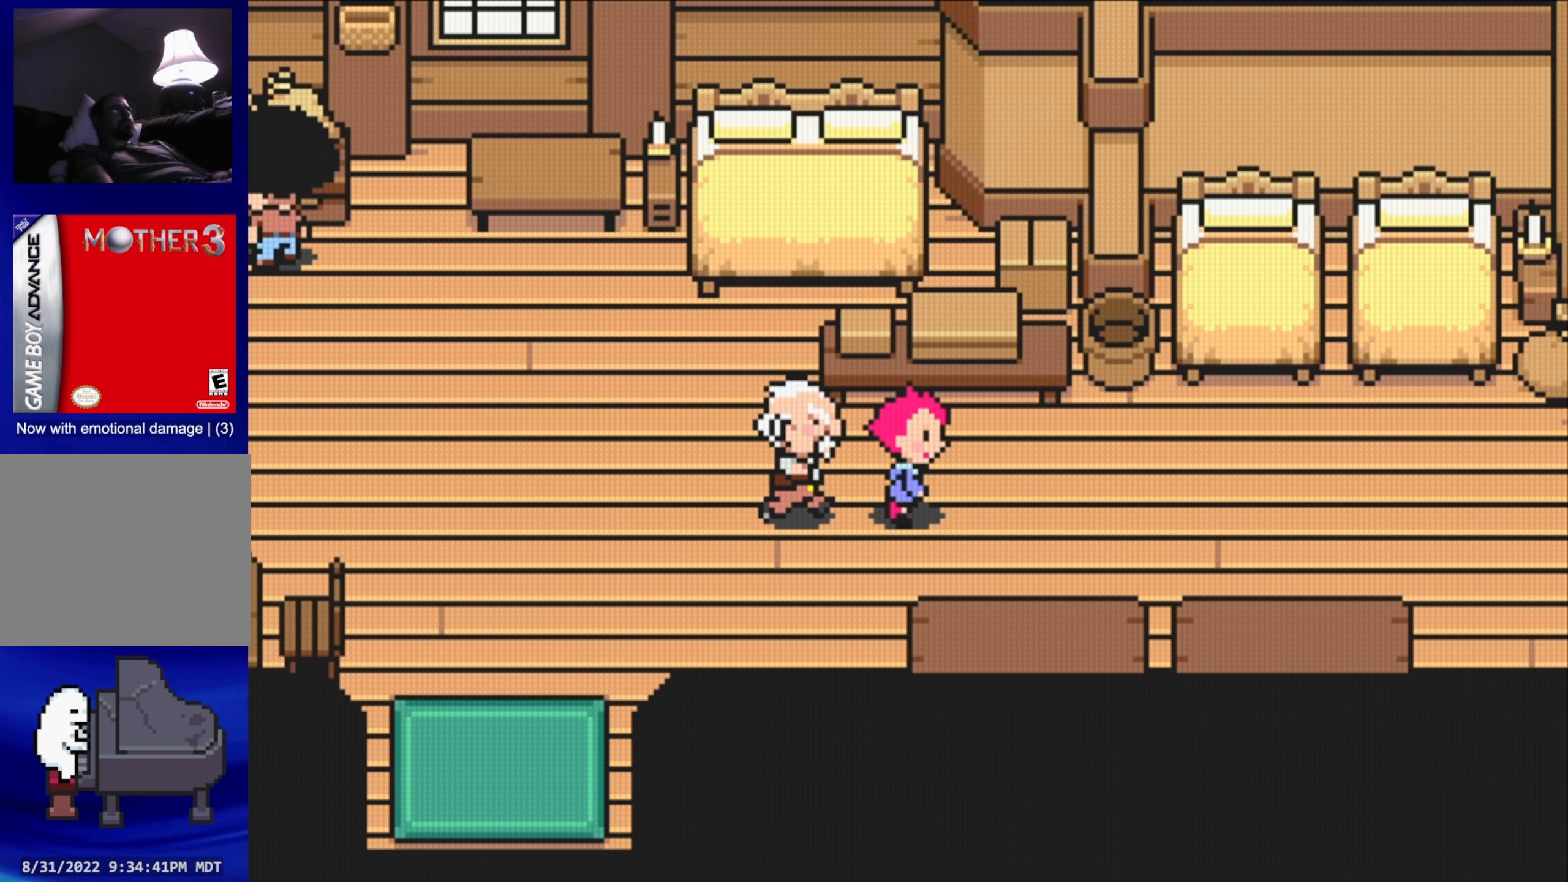
{"buttons": ["DPAD_LEFT"], "events": [[433, "DPAD_LEFT", "down"]]}
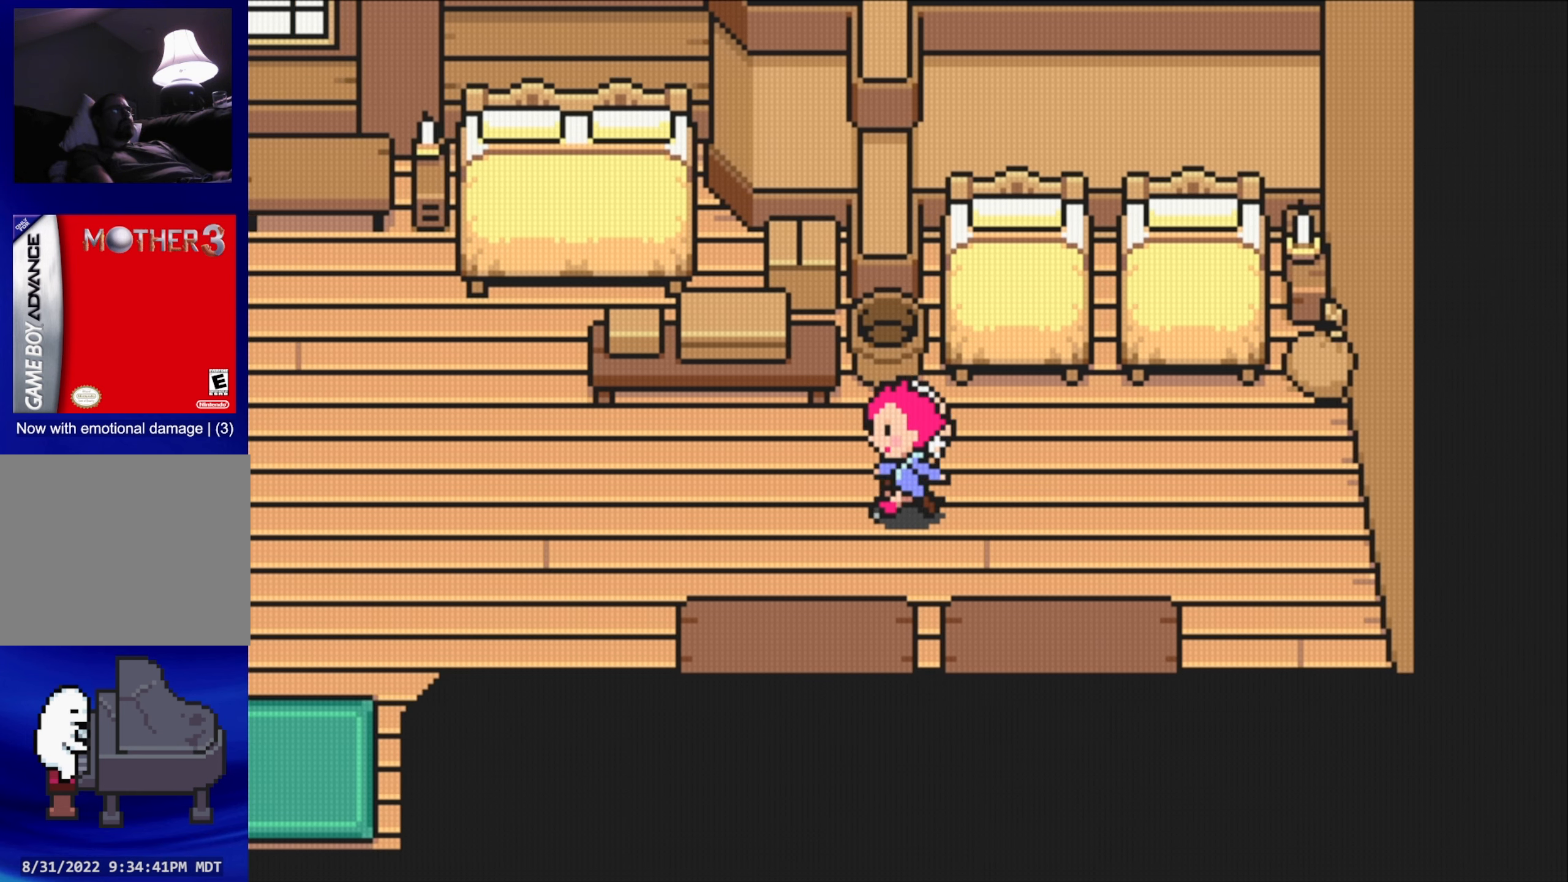
{"buttons": [], "events": [[16, "DPAD_LEFT", "up"]]}
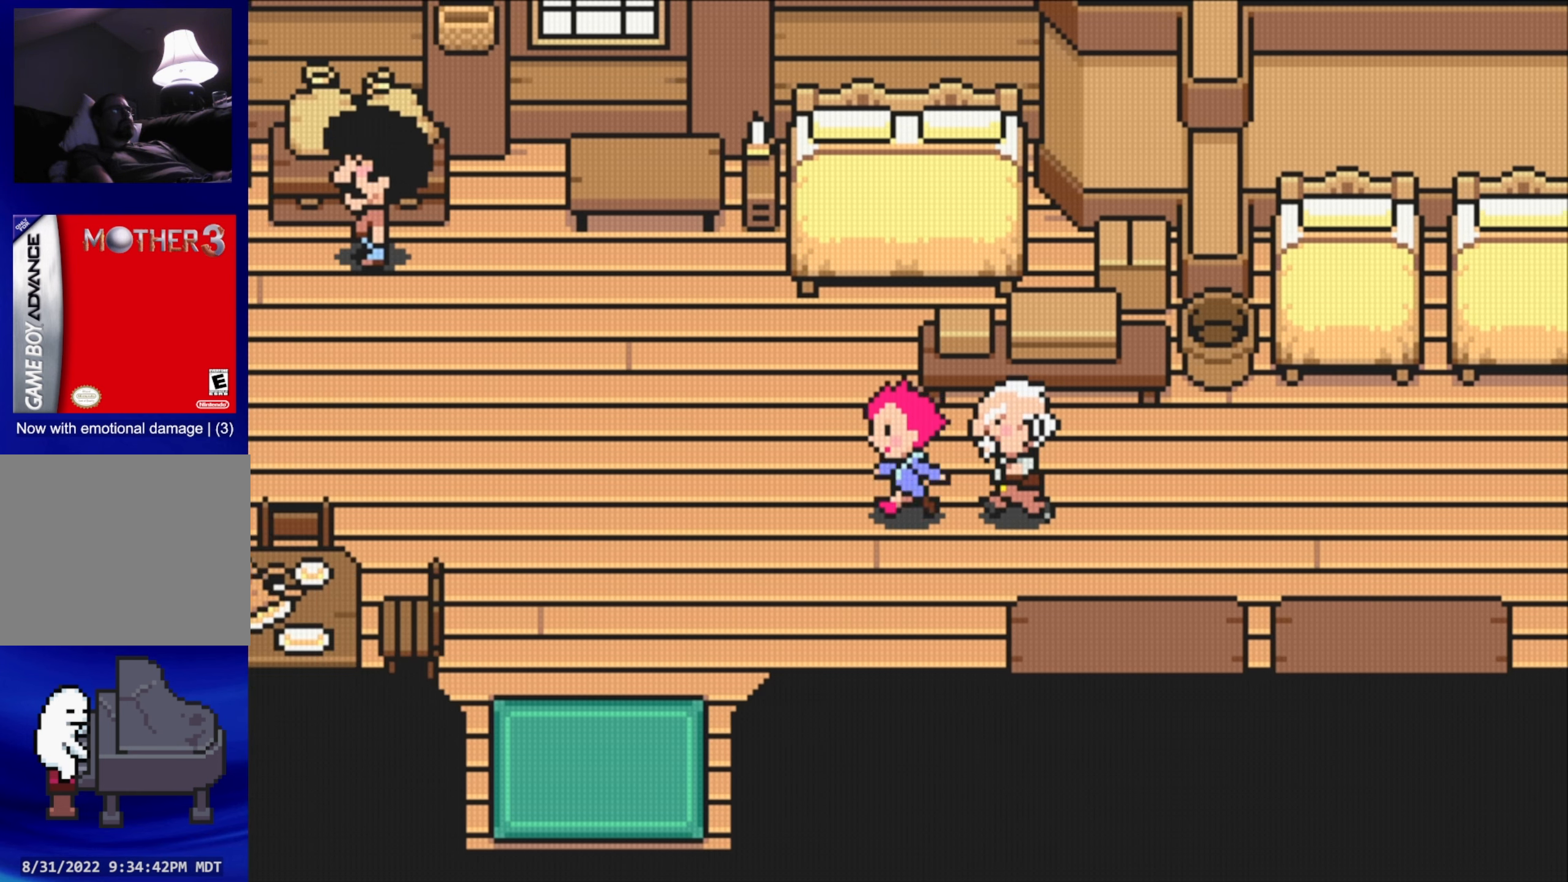
{"buttons": ["DPAD_DOWN"], "events": [[483, "DPAD_DOWN", "down"]]}
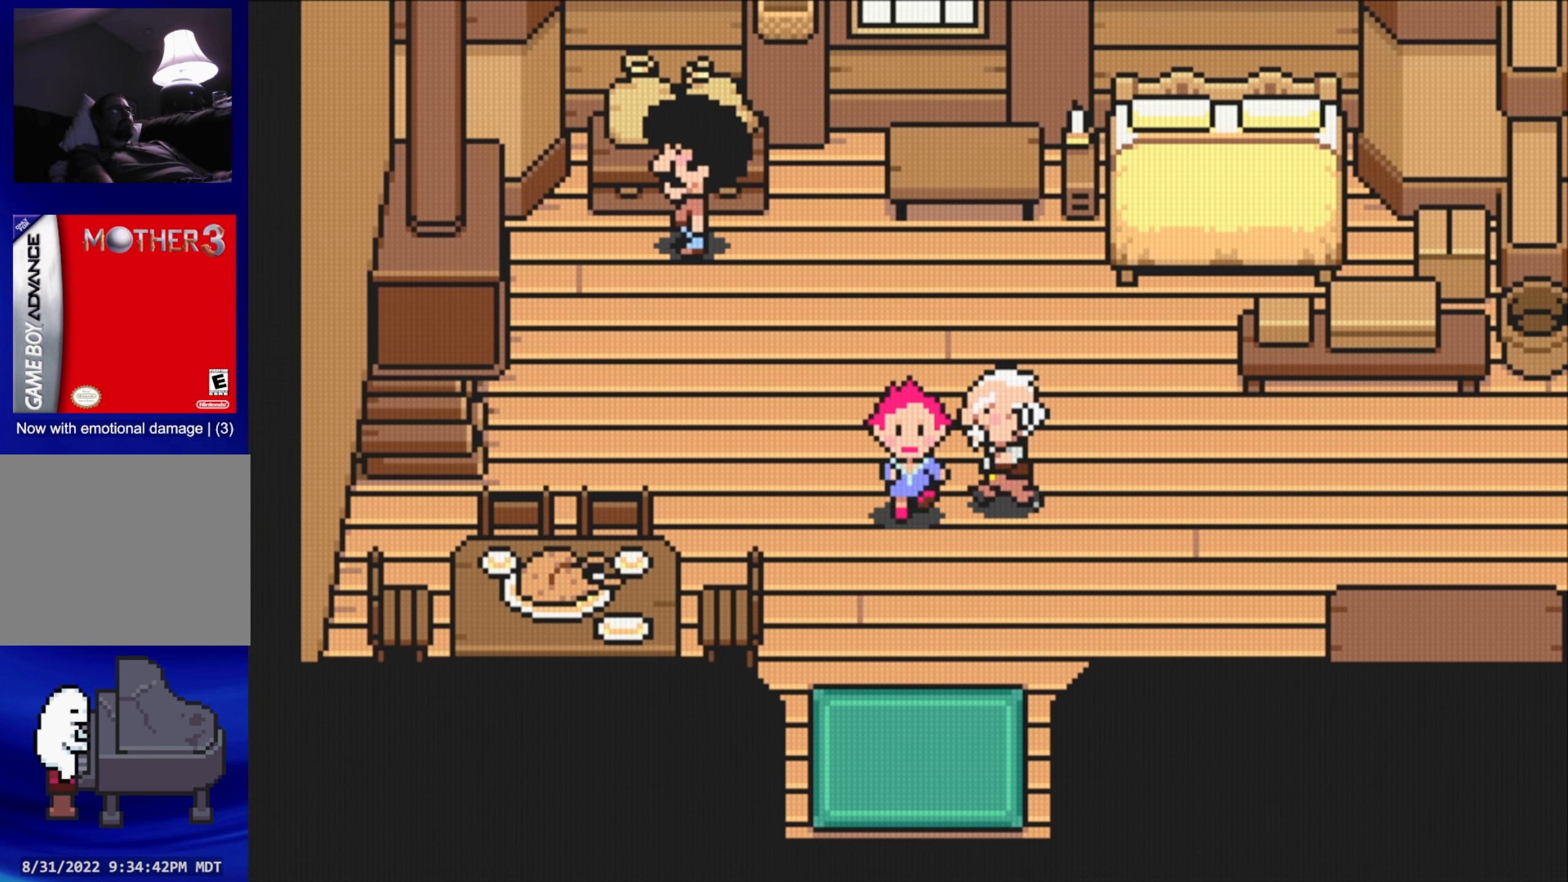
{"buttons": [], "events": [[83, "DPAD_DOWN", "up"]]}
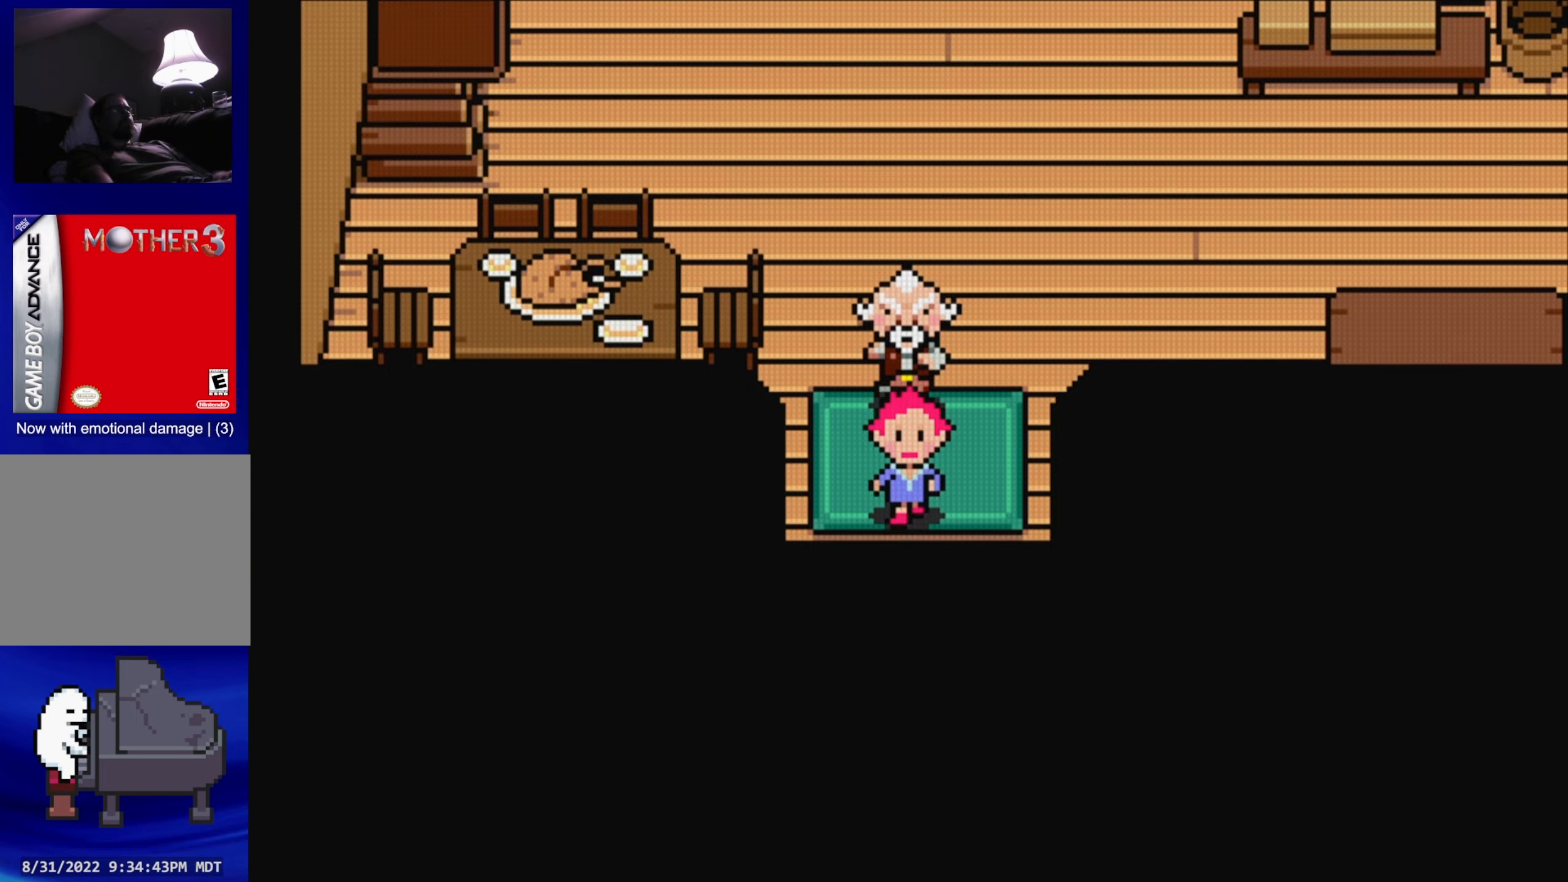
{"buttons": [], "events": []}
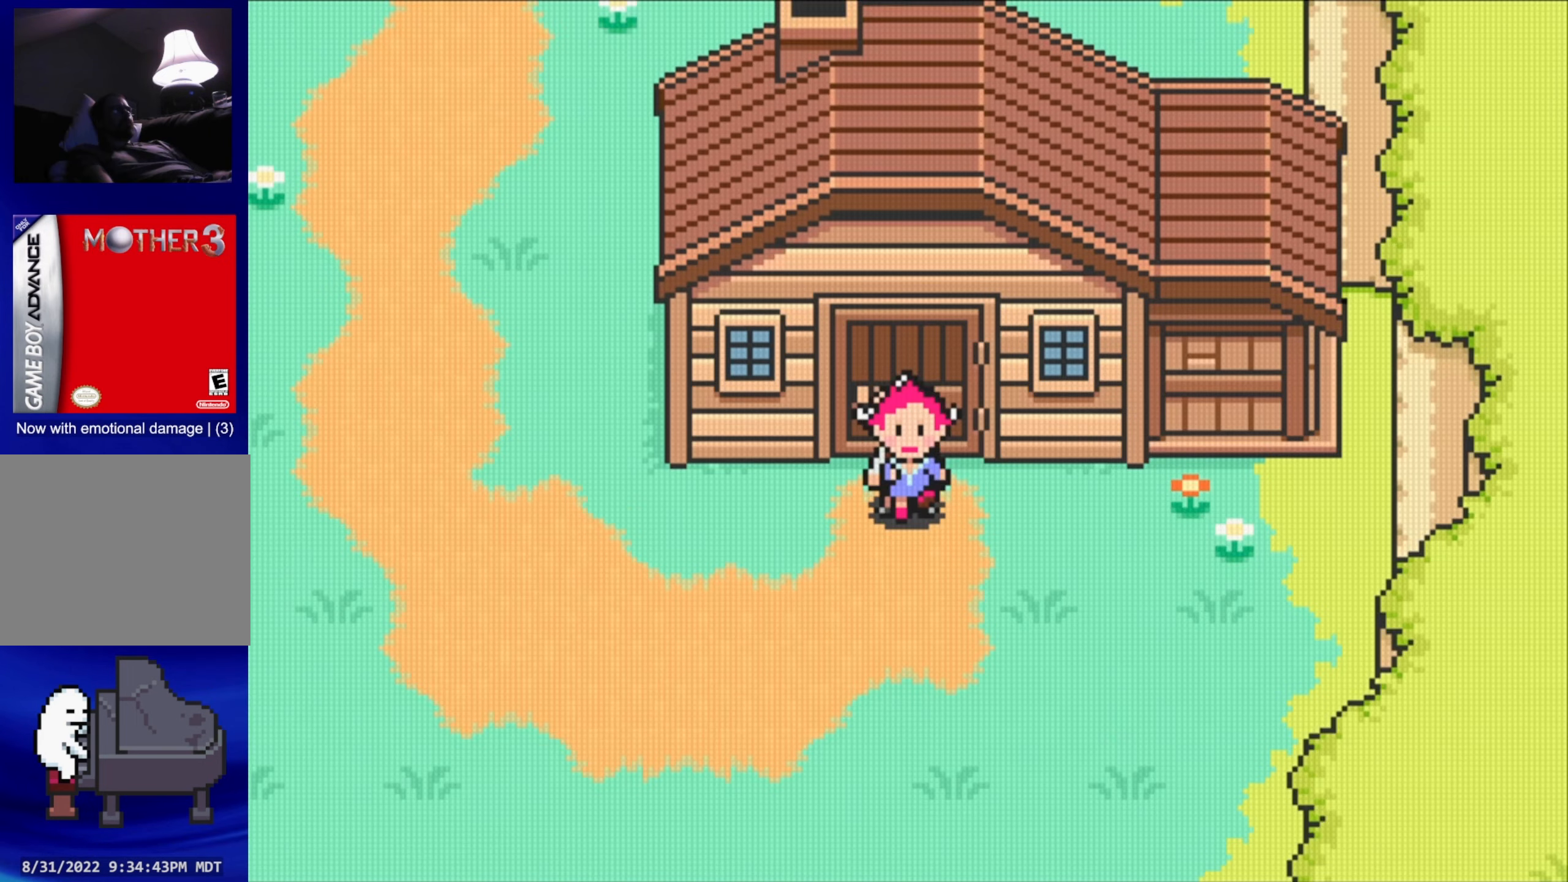
{"buttons": [], "events": [[333, "DPAD_LEFT", "down"], [483, "DPAD_LEFT", "up"]]}
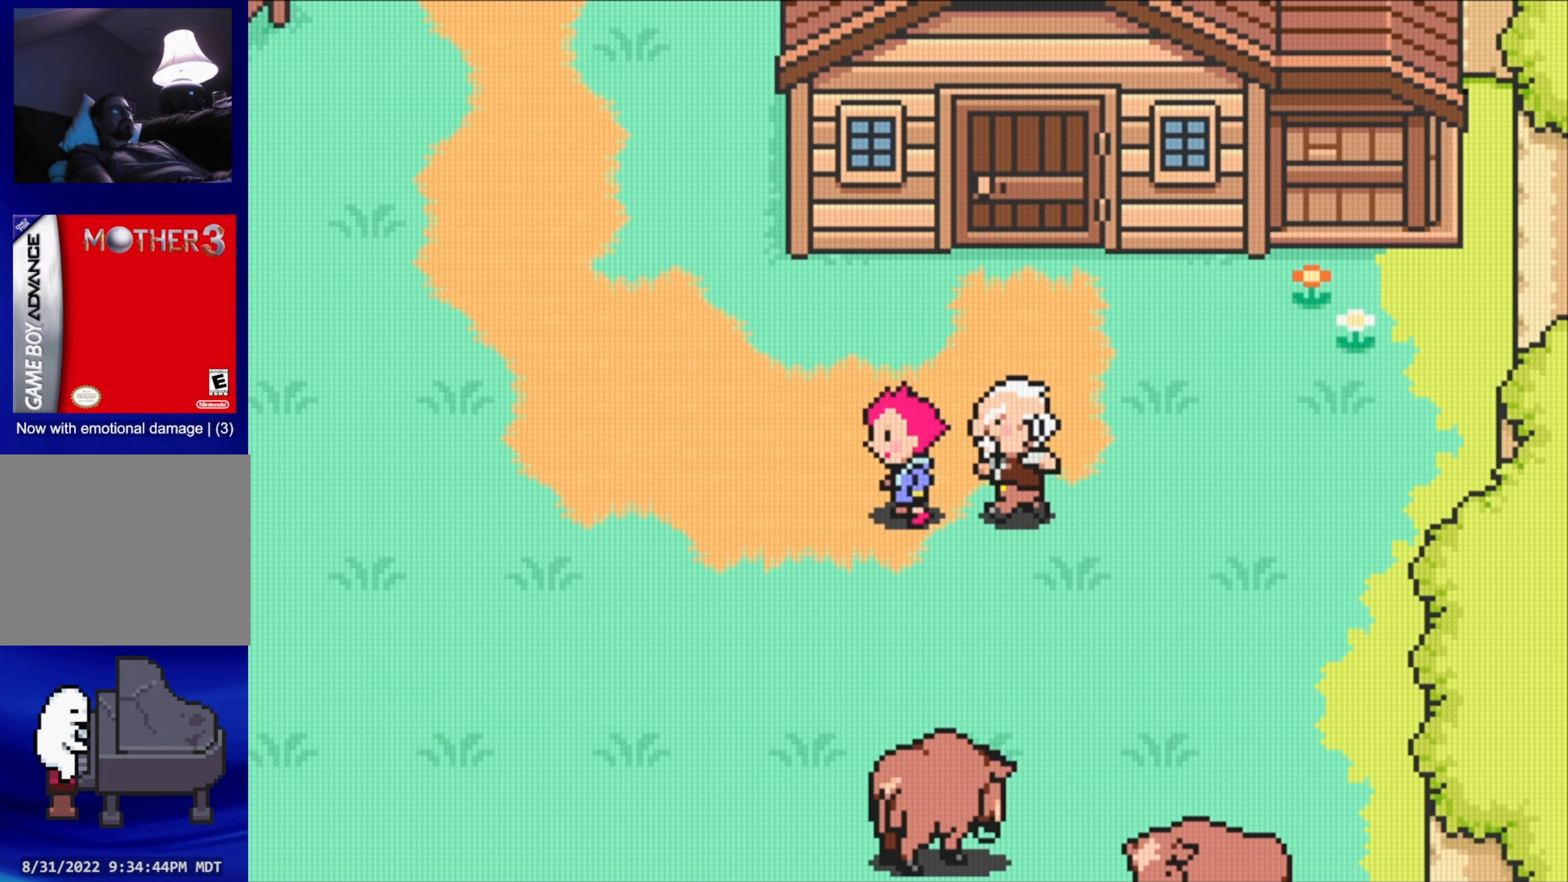
{"buttons": [], "events": [[350, "DPAD_DOWN", "down"], [467, "DPAD_DOWN", "up"]]}
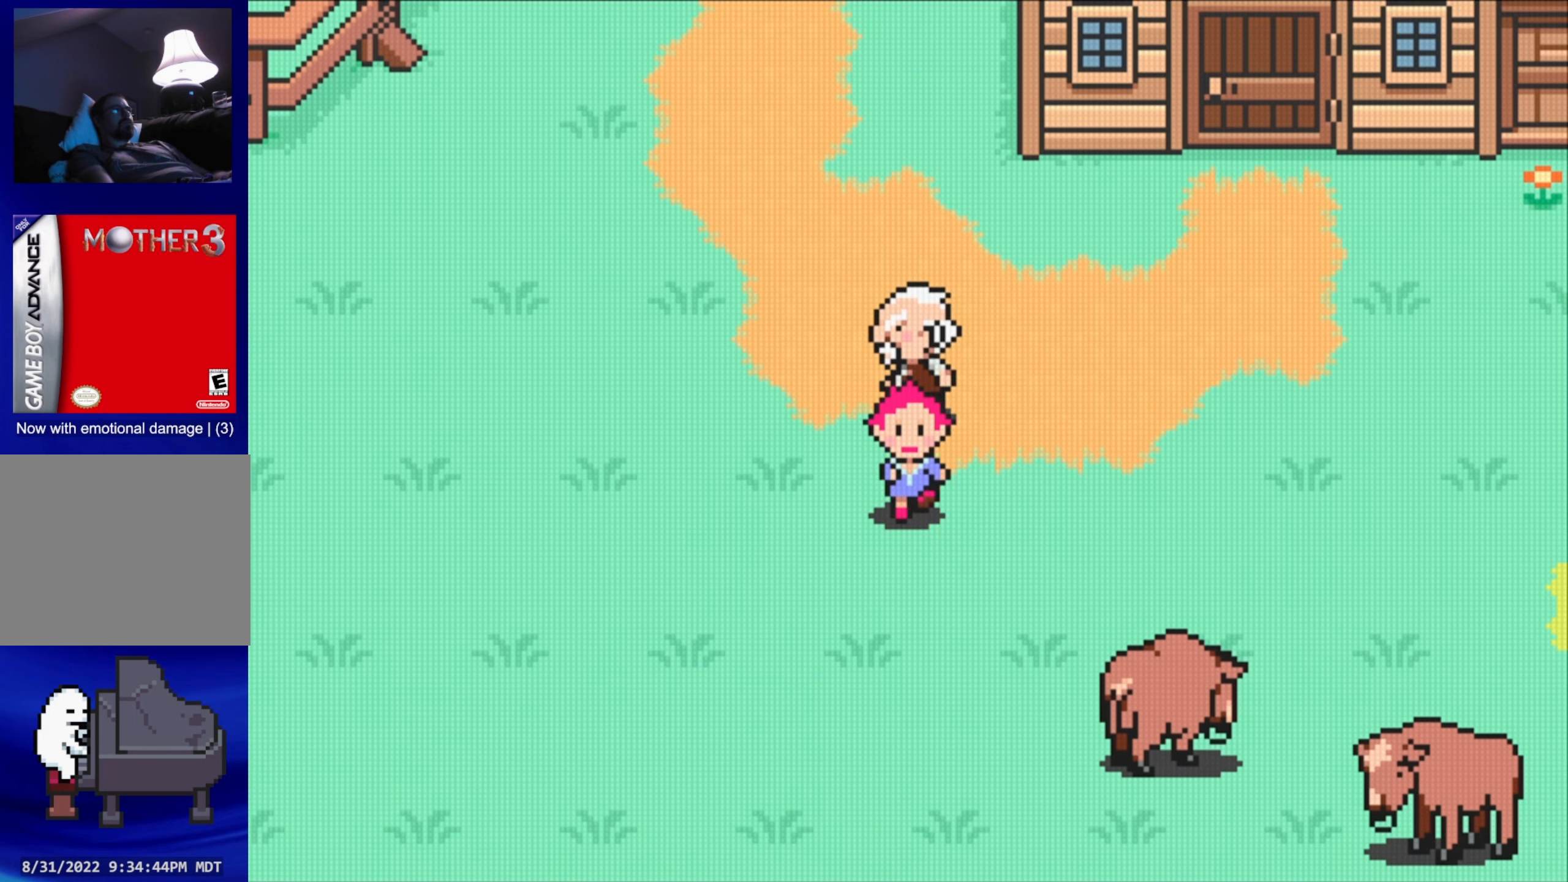
{"buttons": ["DPAD_RIGHT"], "events": [[300, "DPAD_RIGHT", "down"]]}
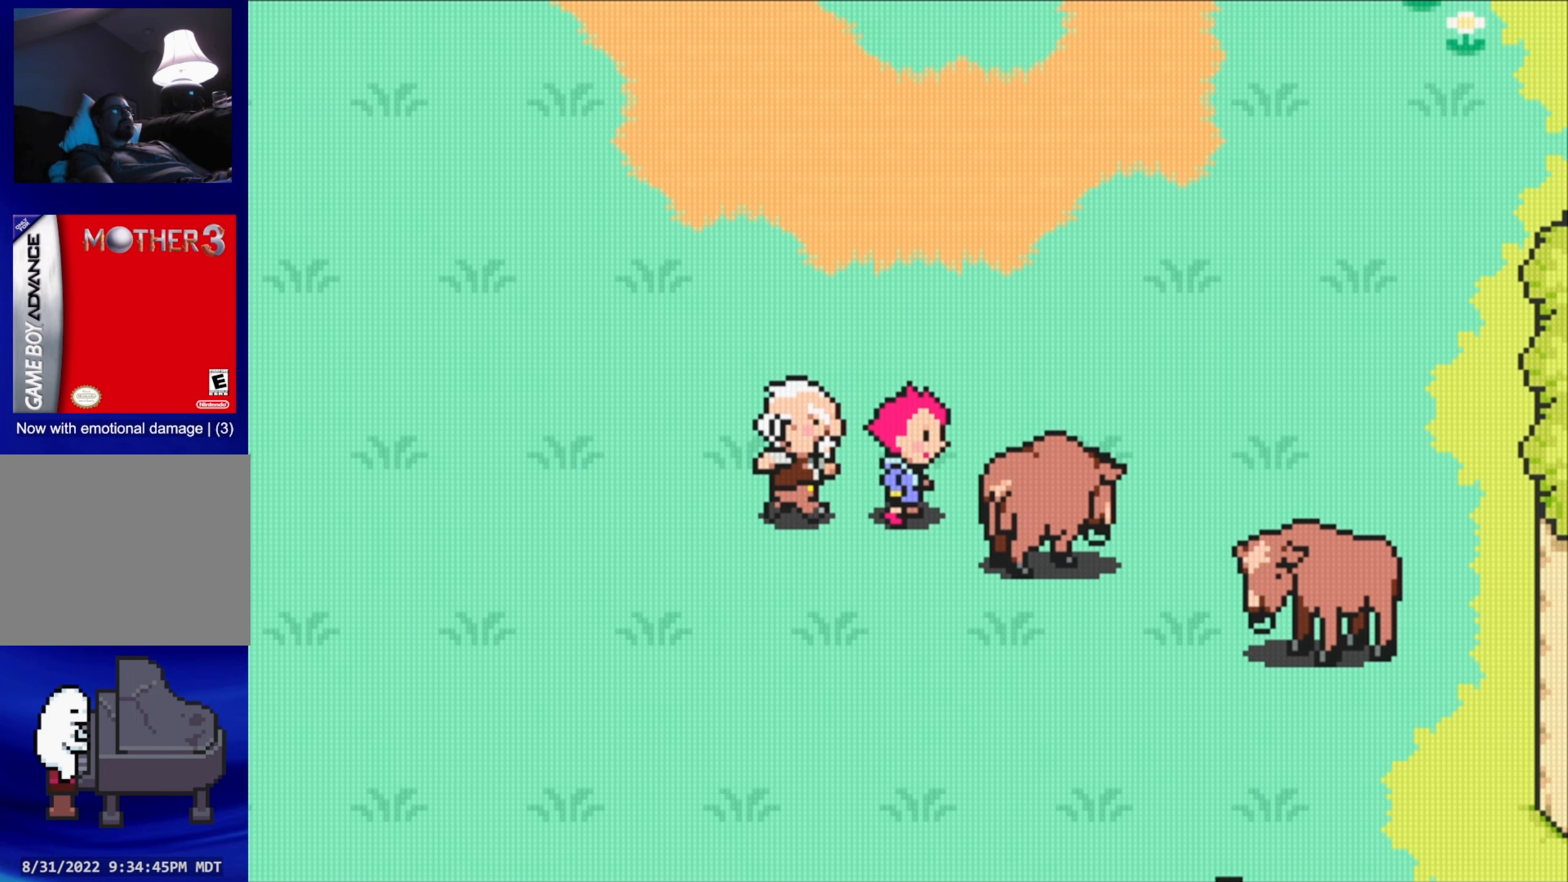
{"buttons": ["DPAD_DOWN"], "events": [[117, "A", "down"], [150, "DPAD_RIGHT", "up"], [267, "A", "up"], [467, "DPAD_DOWN", "down"]]}
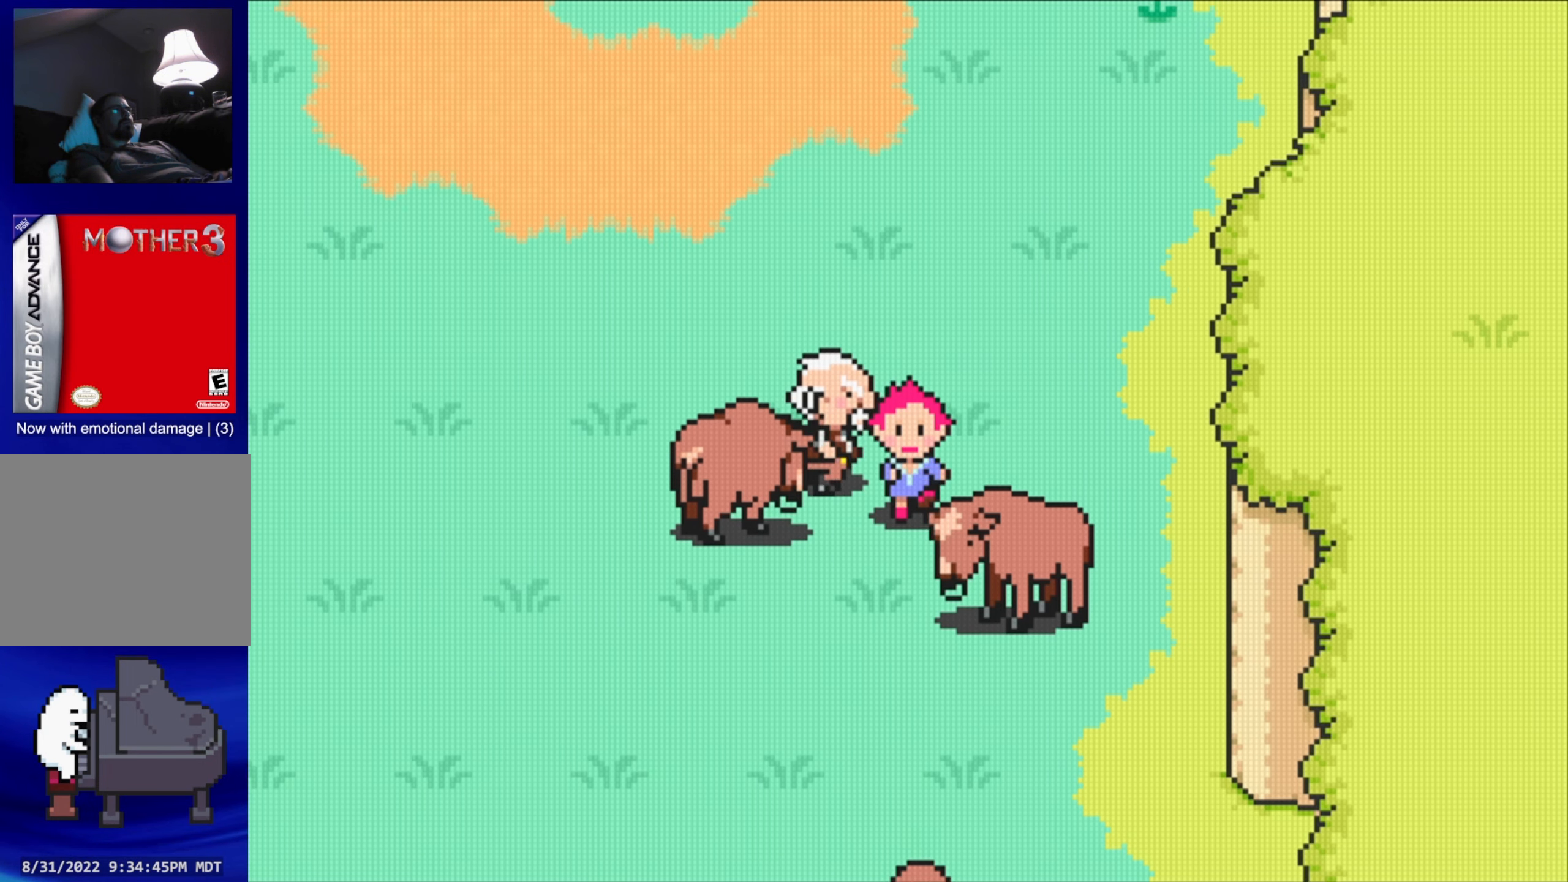
{"buttons": ["DPAD_RIGHT"], "events": [[350, "DPAD_DOWN", "up"], [350, "DPAD_RIGHT", "down"]]}
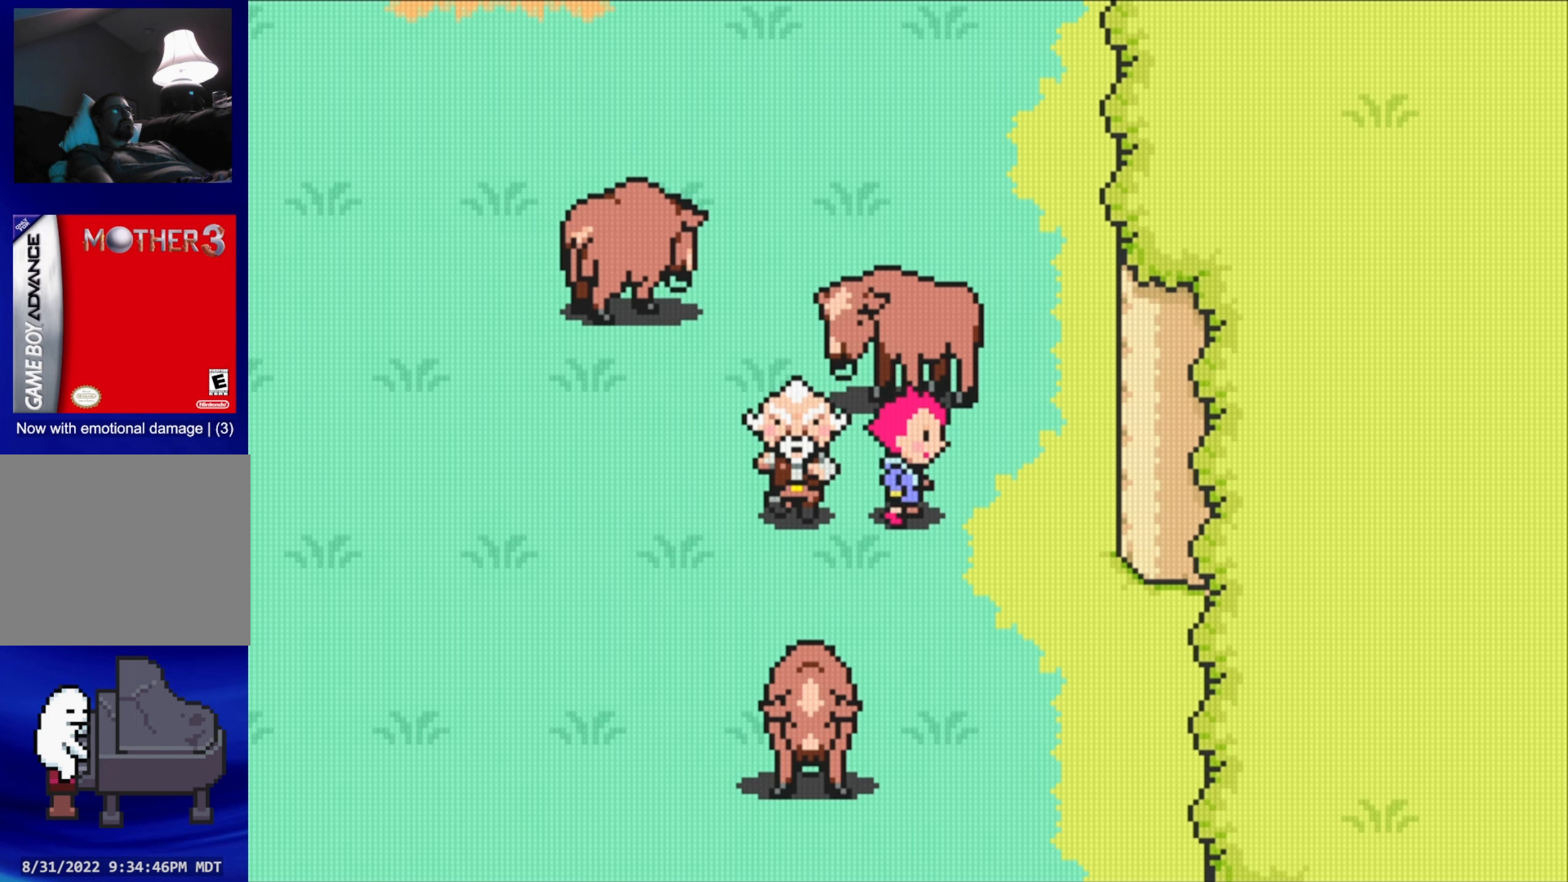
{"buttons": [], "events": [[17, "DPAD_UP", "down"], [50, "DPAD_RIGHT", "up"], [233, "A", "down"], [383, "A", "up"], [417, "DPAD_UP", "up"]]}
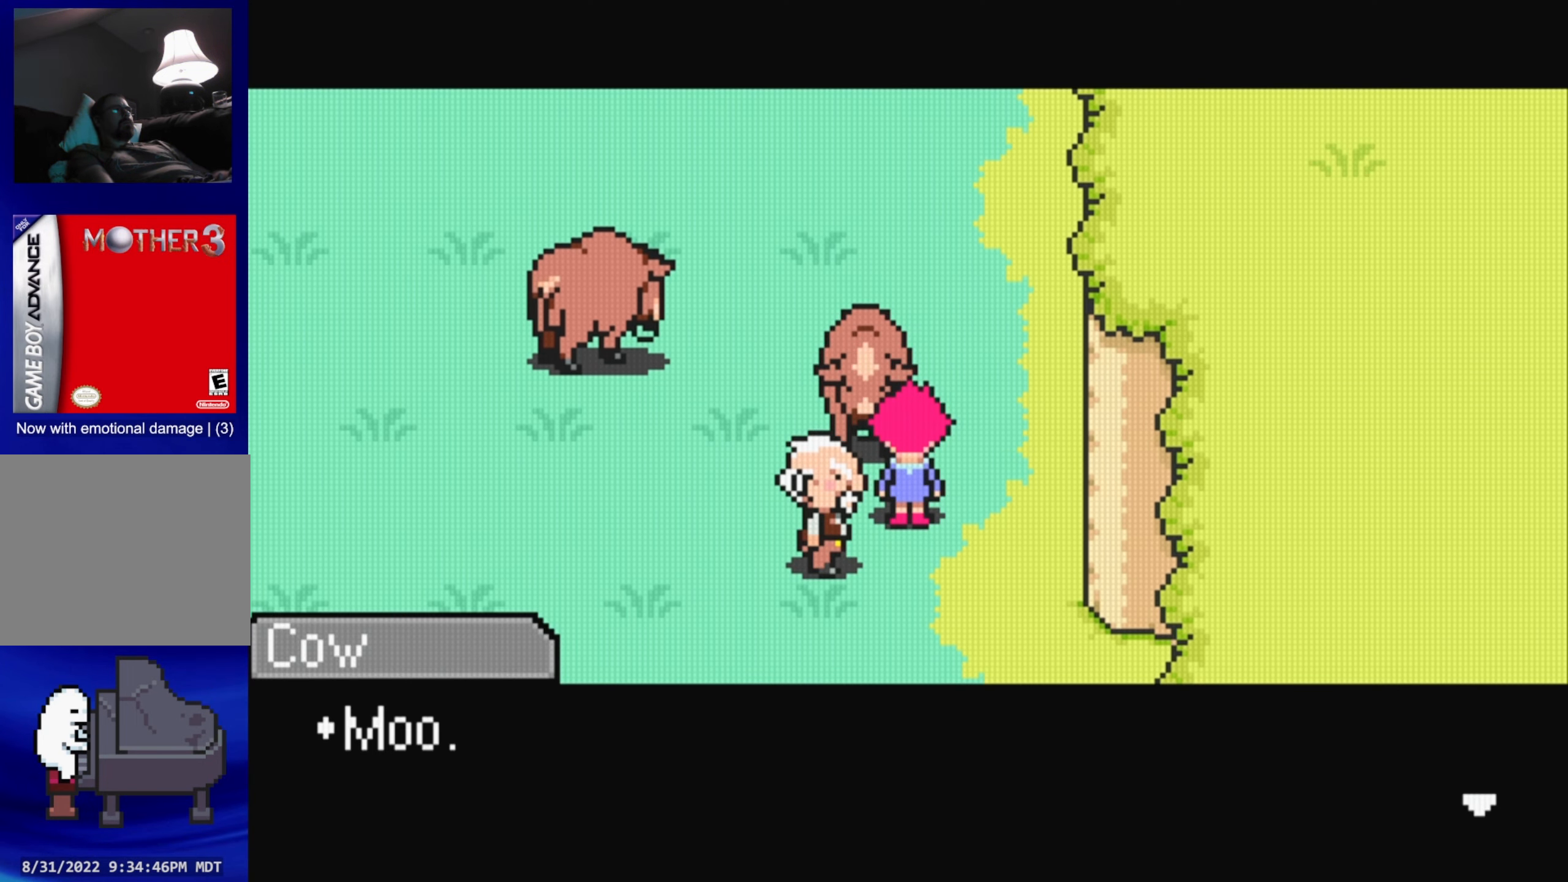
{"buttons": ["A"], "events": [[433, "A", "down"]]}
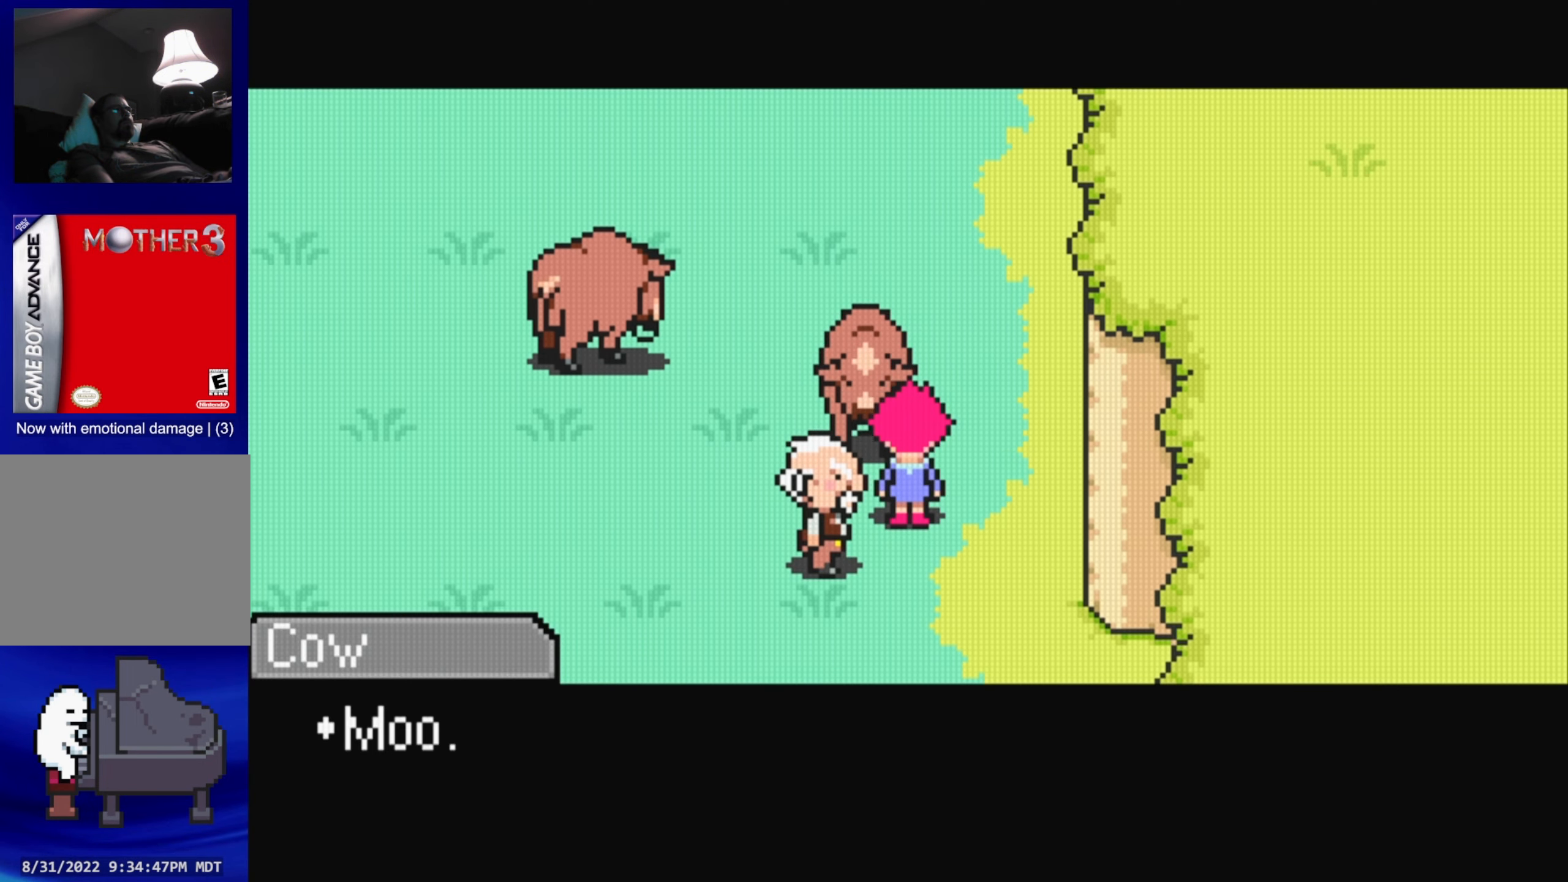
{"buttons": [], "events": [[67, "DPAD_LEFT", "down"], [83, "A", "up"], [367, "DPAD_LEFT", "up"]]}